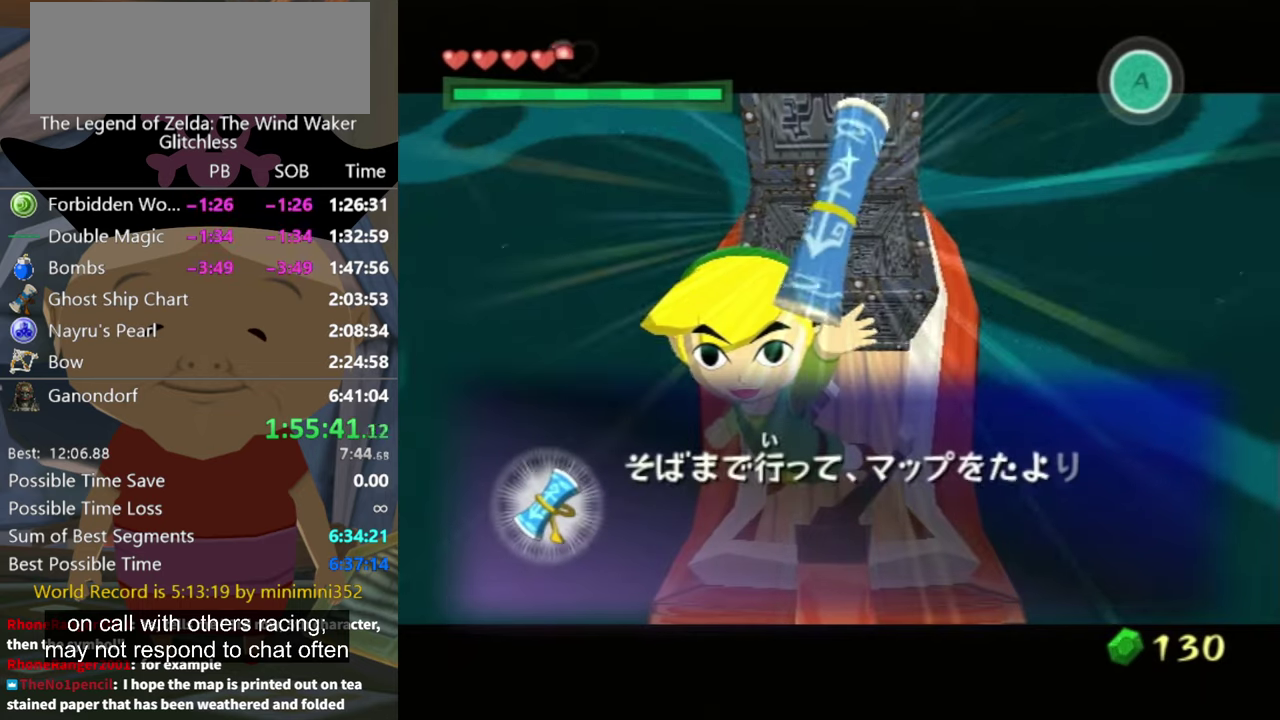
Gameplay with a controller (Nintendo layout); each line is a JSON object with the inputs held at the frame after it. "events" lists button and stick changes between this image and that frame as [ms after this image, input, new state], when the widget could be followed in between. Not read: L3 R3.
{"buttons": [], "left_stick": "center", "right_stick": "center"}
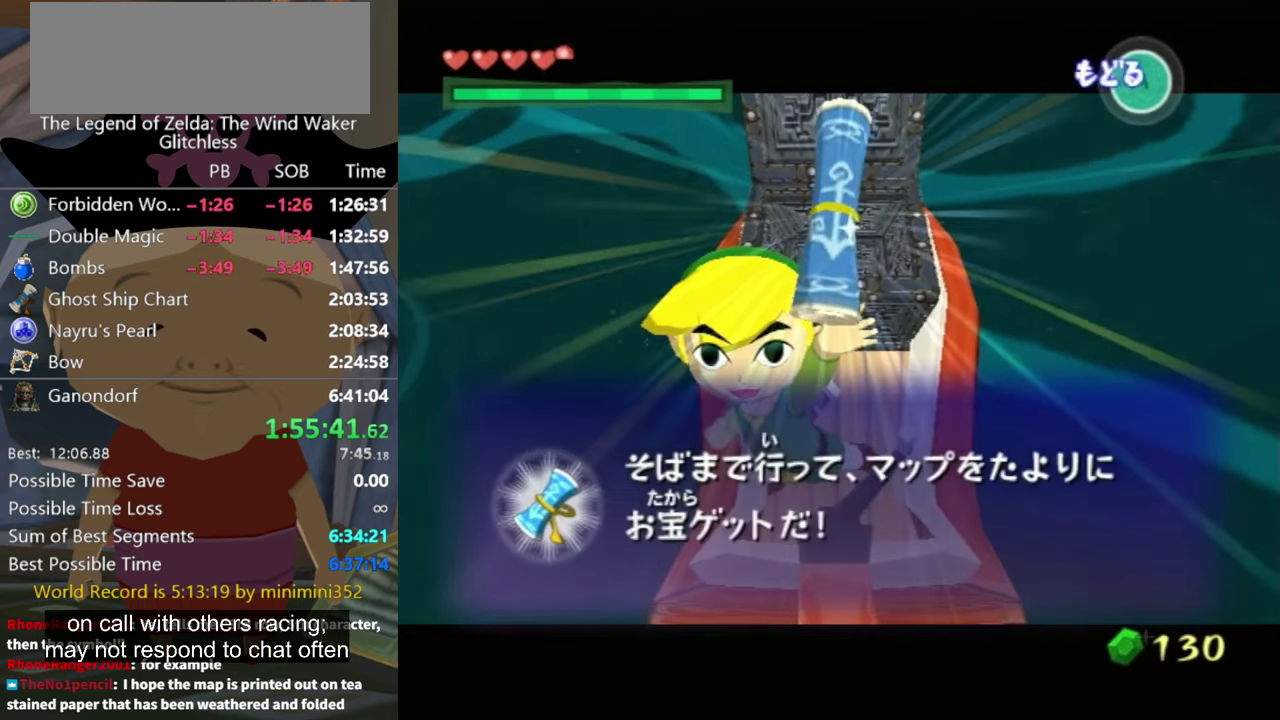
{"buttons": [], "left_stick": "center", "right_stick": "center", "events": [[33, "B", "down"], [67, "A", "down"], [67, "B", "up"], [133, "B", "down"], [167, "B", "up"], [233, "A", "up"], [267, "B", "down"], [333, "A", "down"], [333, "B", "up"], [400, "A", "up"]]}
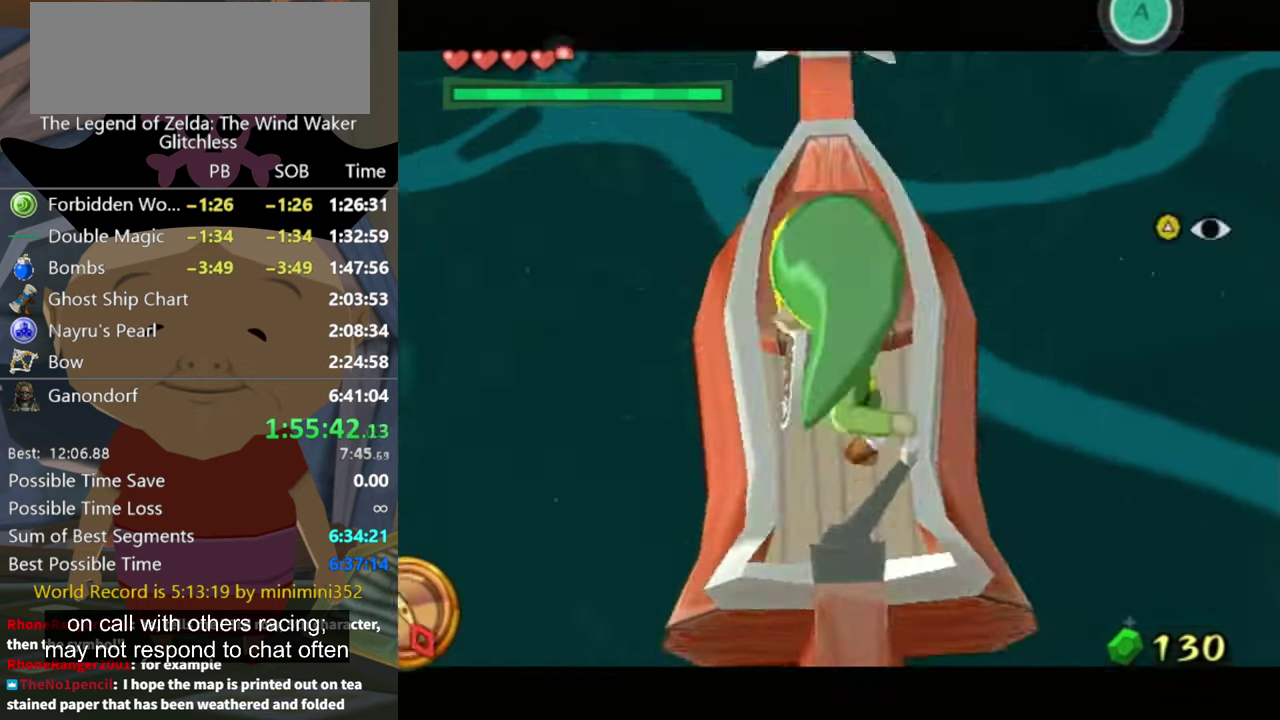
{"buttons": [], "left_stick": "left", "right_stick": "center", "events": [[200, "X", "down"], [267, "X", "up"], [300, "left_stick", "left"]]}
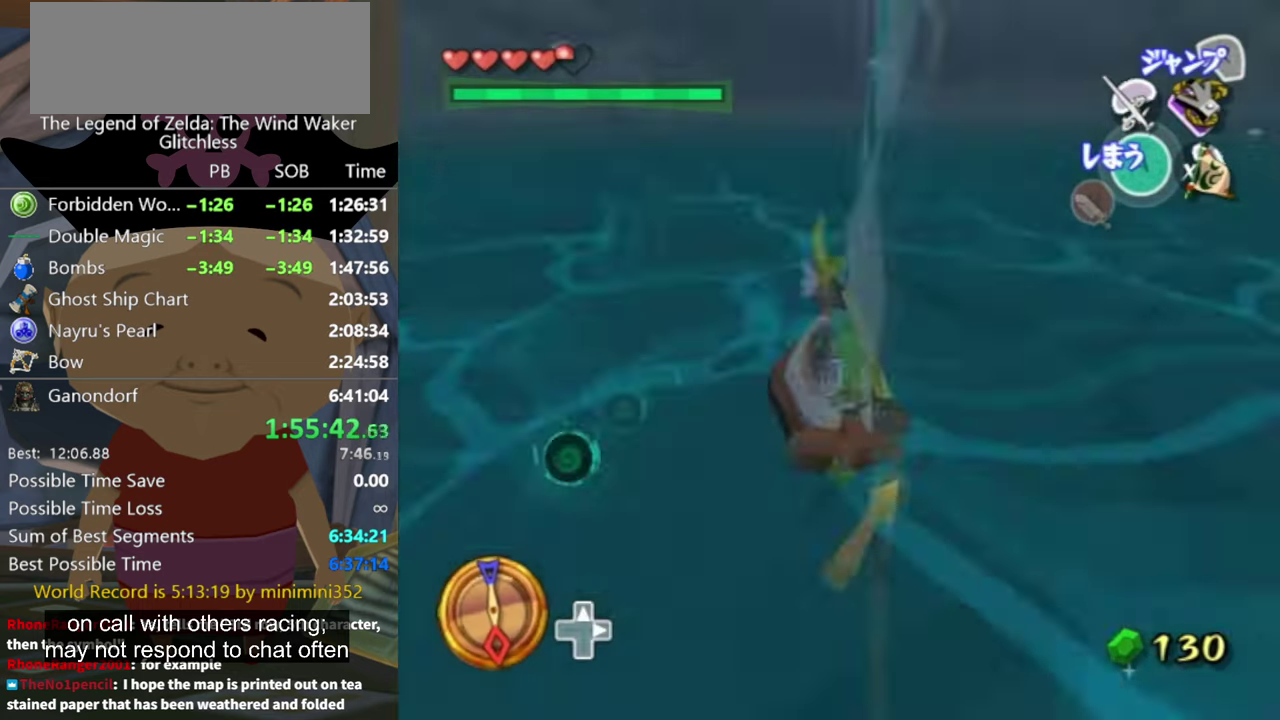
{"buttons": [], "left_stick": "left", "right_stick": "center", "events": [[167, "right_stick", "down-right"], [300, "right_stick", "center"]]}
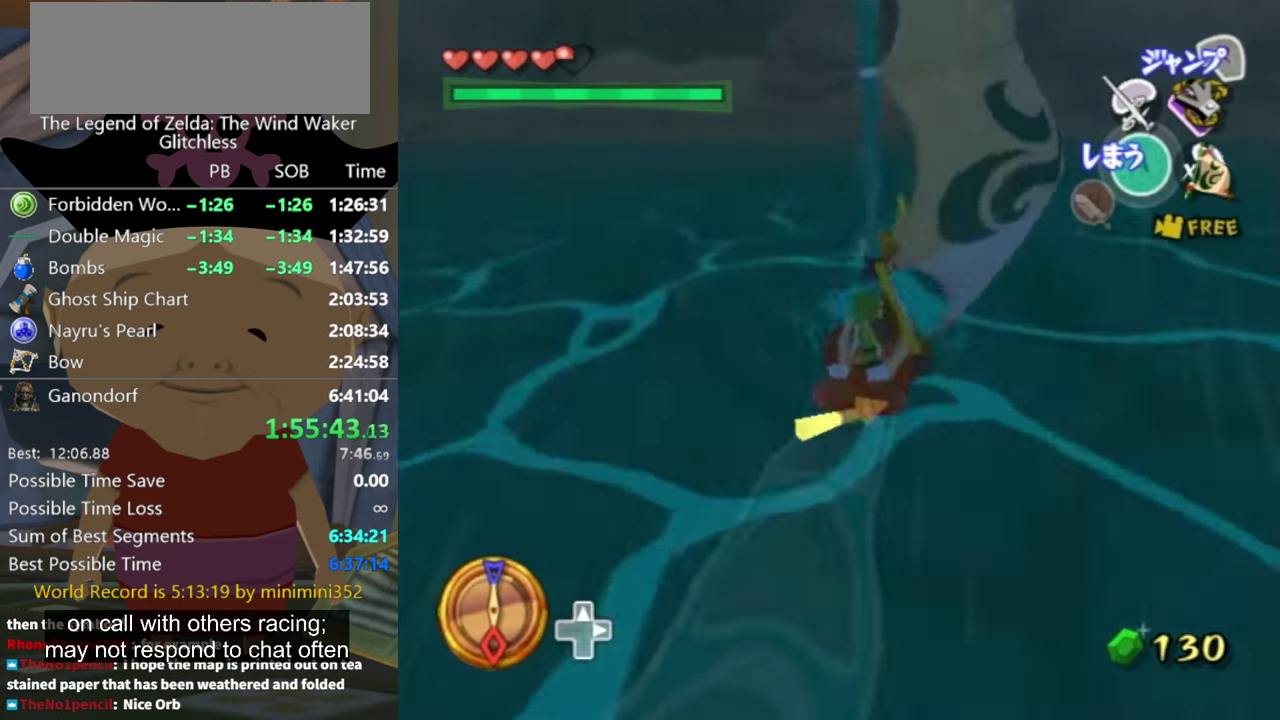
{"buttons": [], "left_stick": "center", "right_stick": "center", "events": [[133, "left_stick", "center"], [300, "A", "down"], [400, "A", "up"]]}
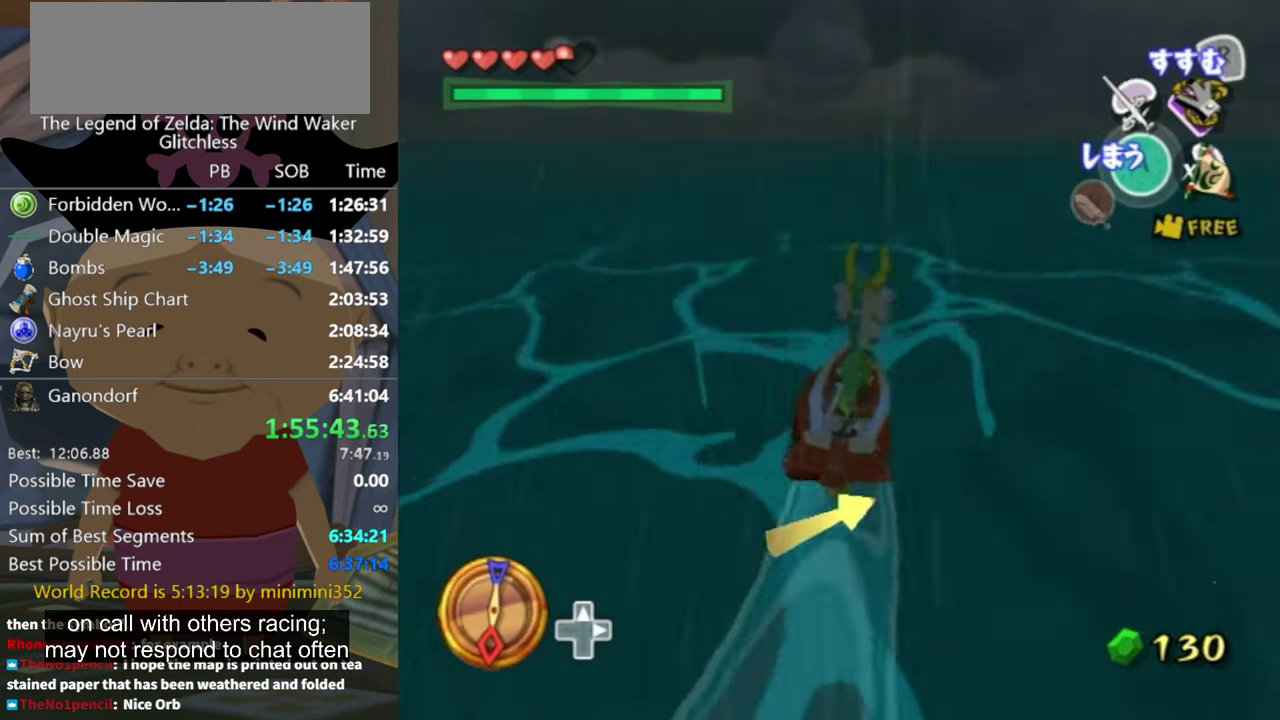
{"buttons": [], "left_stick": "right", "right_stick": "left", "events": [[200, "left_stick", "left"], [367, "left_stick", "right"], [467, "right_stick", "left"]]}
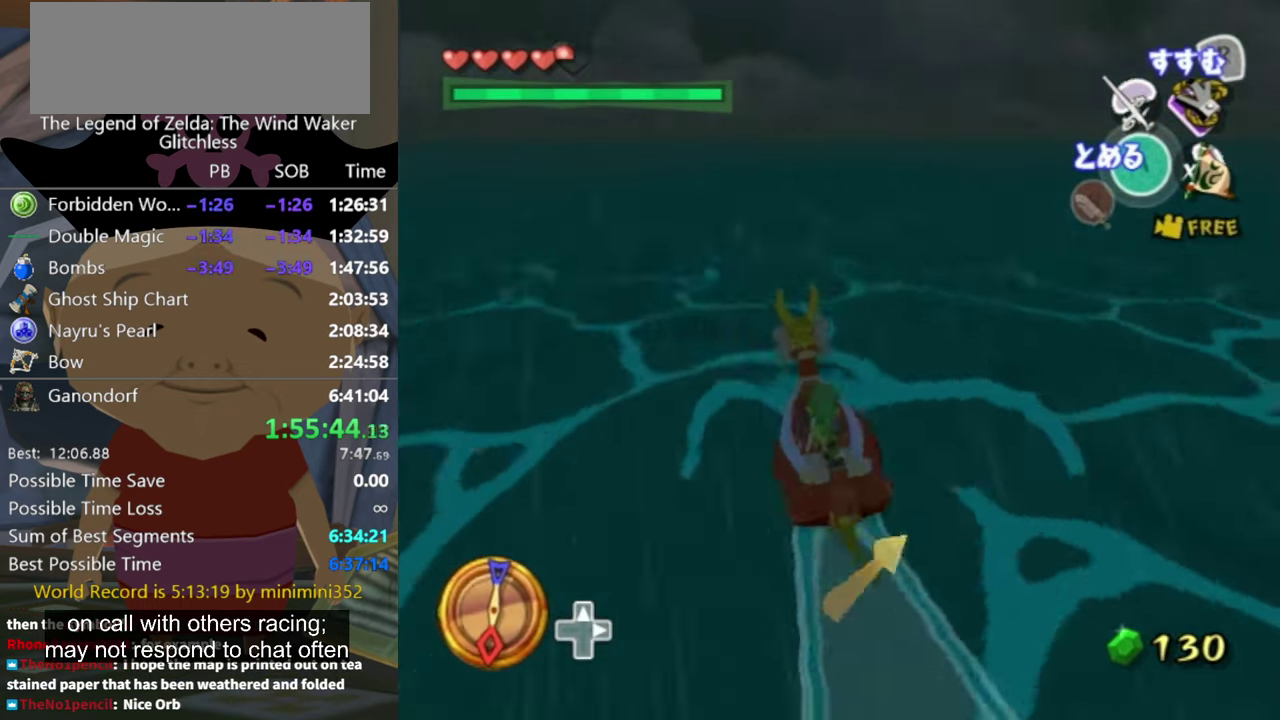
{"buttons": [], "left_stick": "right", "right_stick": "center", "events": [[100, "right_stick", "center"]]}
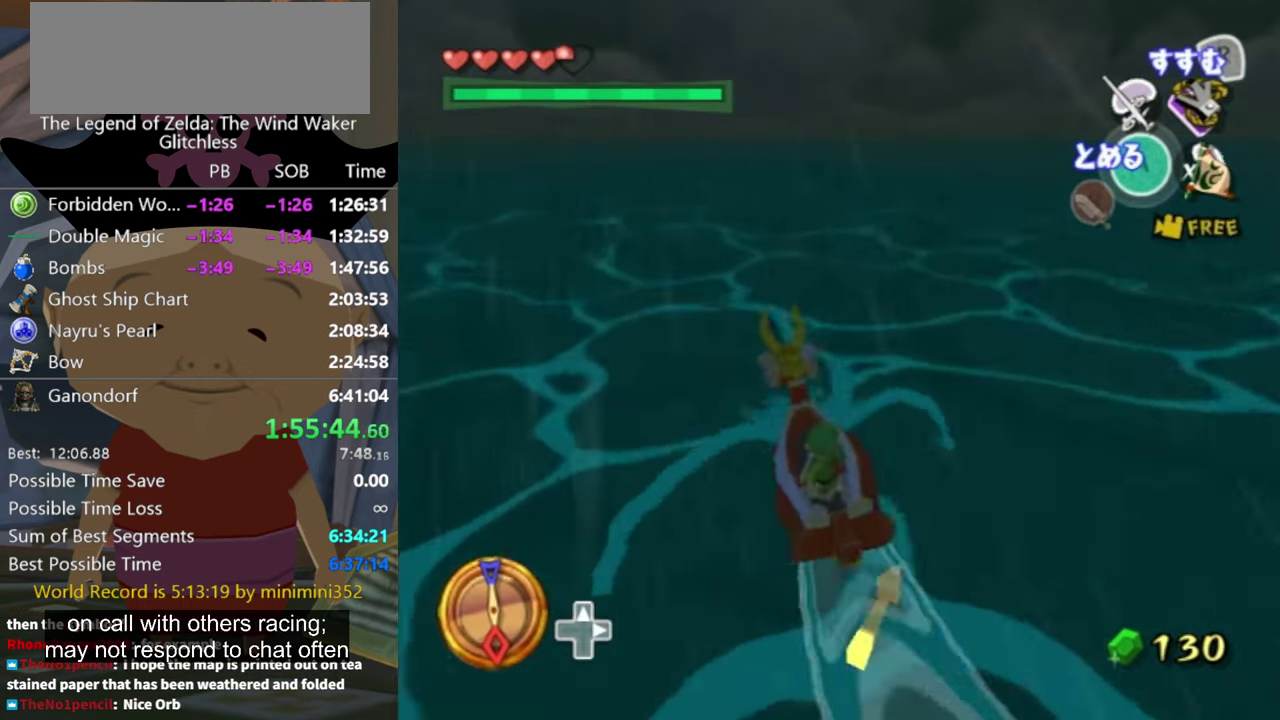
{"buttons": [], "left_stick": "center", "right_stick": "center", "events": [[33, "X", "down"], [67, "left_stick", "center"], [133, "X", "up"], [267, "left_stick", "left"], [333, "right_stick", "down-right"], [433, "left_stick", "center"], [433, "right_stick", "center"]]}
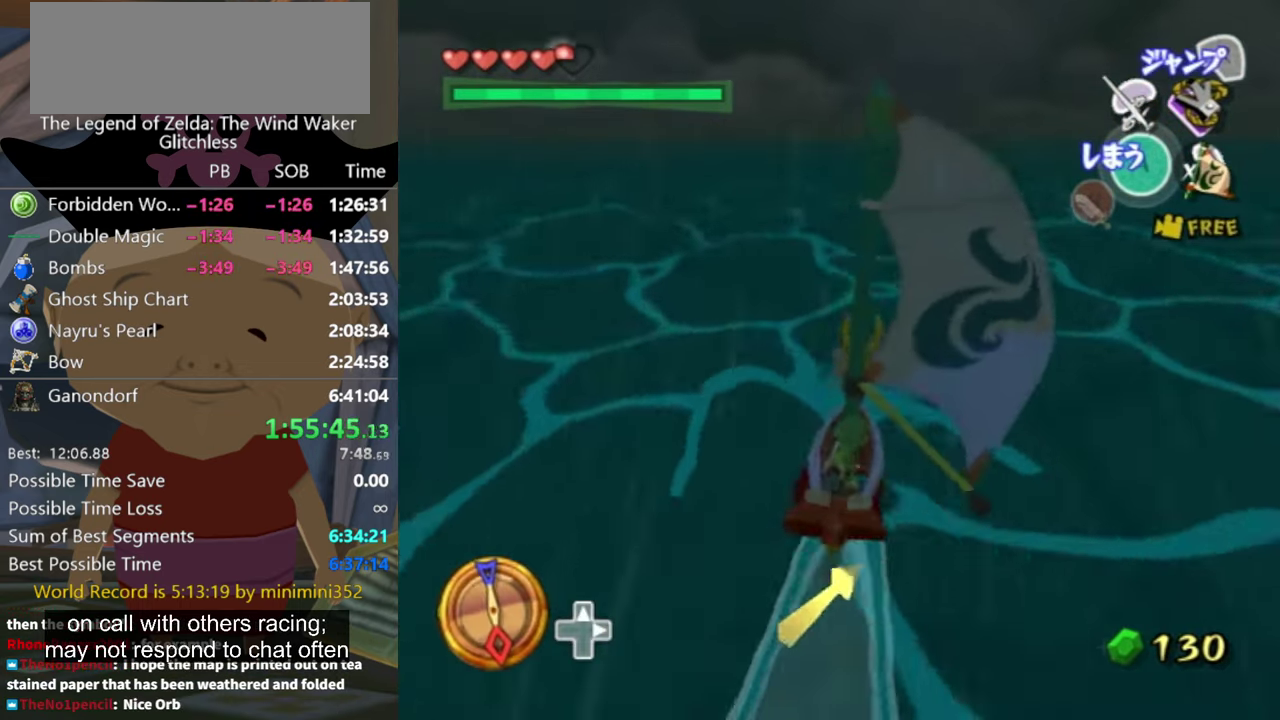
{"buttons": [], "left_stick": "center", "right_stick": "left", "events": [[267, "A", "down"], [367, "A", "up"], [467, "right_stick", "left"]]}
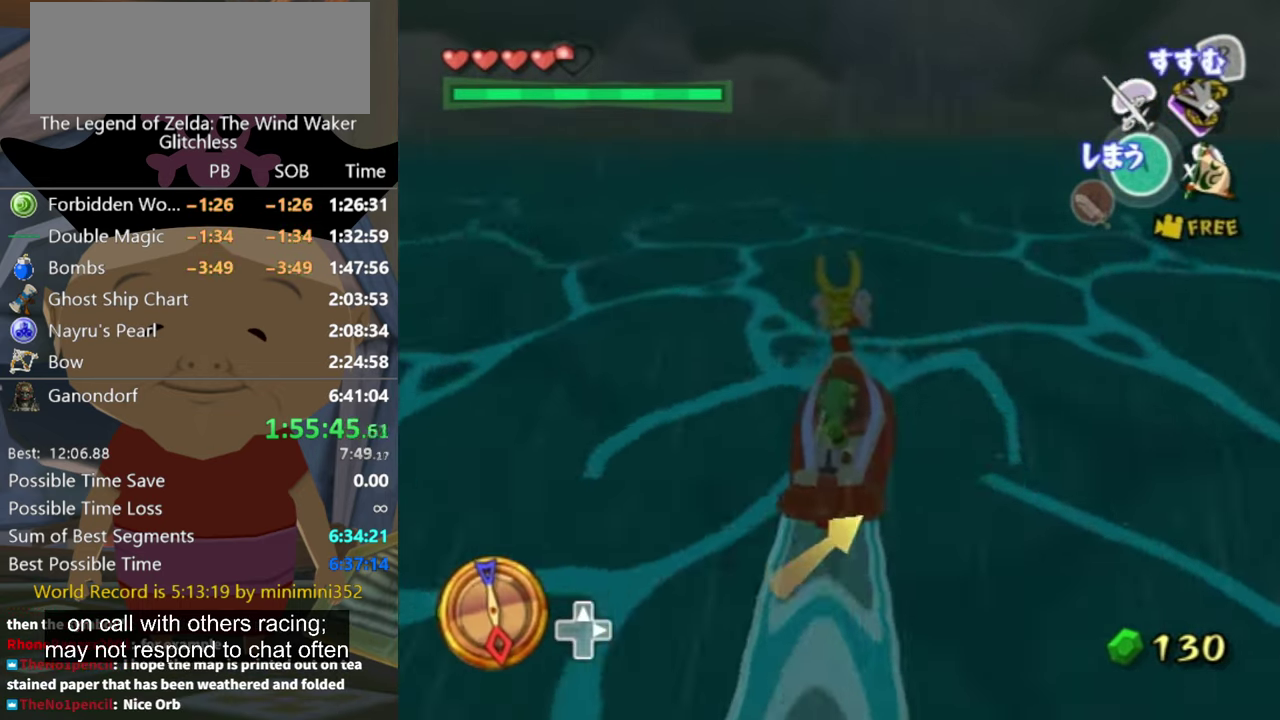
{"buttons": [], "left_stick": "center", "right_stick": "left", "events": [[33, "right_stick", "center"], [200, "X", "down"], [267, "X", "up"], [466, "right_stick", "left"]]}
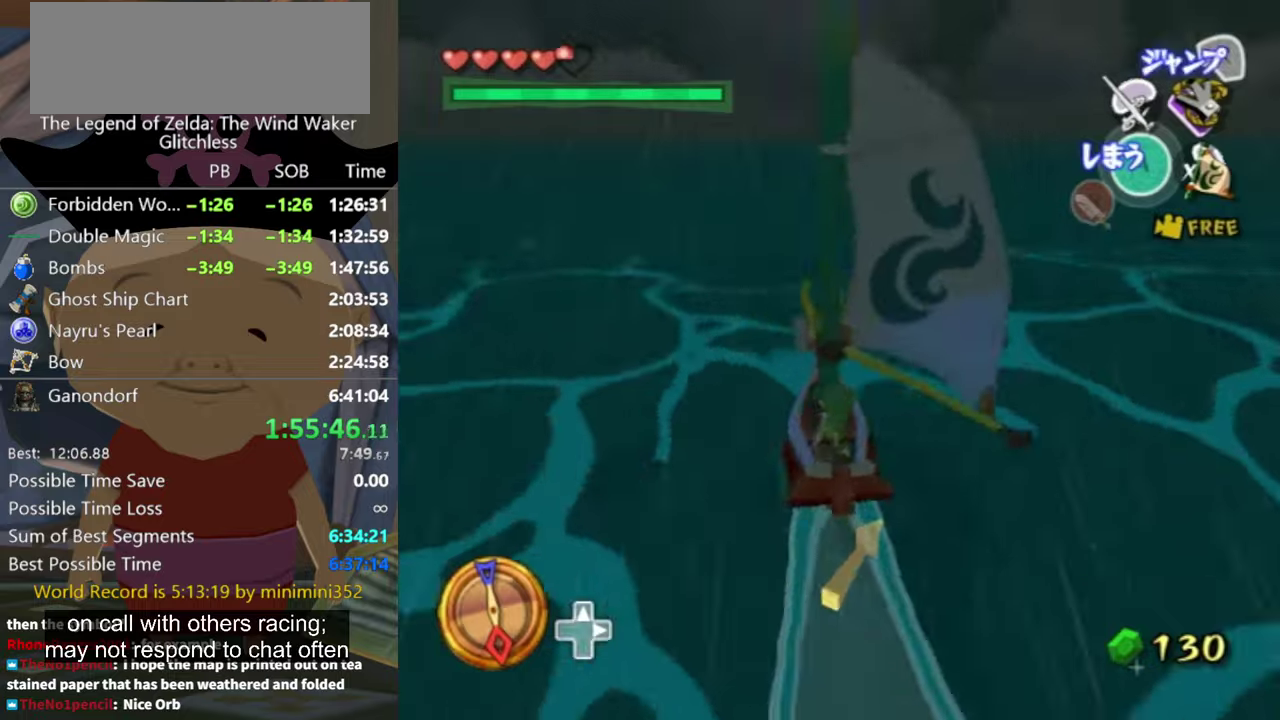
{"buttons": ["A"], "left_stick": "center", "right_stick": "center", "events": [[33, "right_stick", "center"], [366, "left_stick", "right"], [466, "A", "down"], [466, "left_stick", "center"]]}
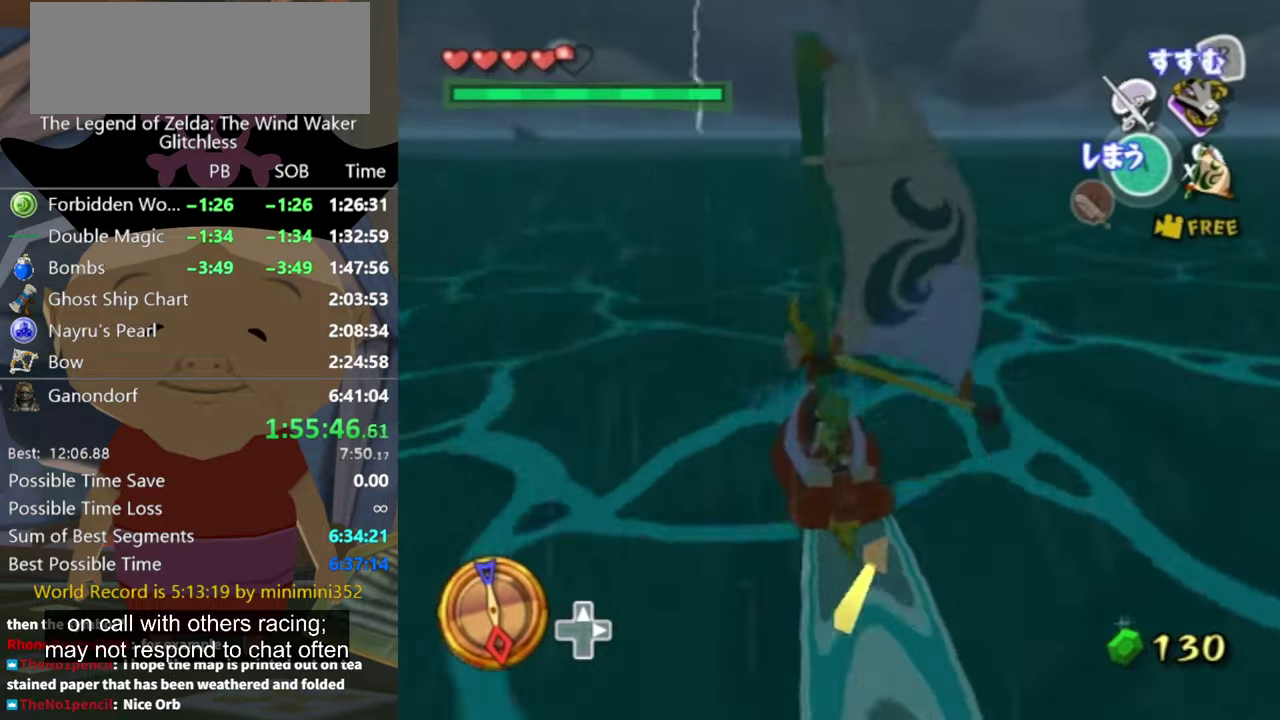
{"buttons": [], "left_stick": "center", "right_stick": "center", "events": [[33, "A", "up"], [166, "X", "down"], [233, "left_stick", "up-right"], [266, "X", "up"], [400, "left_stick", "center"]]}
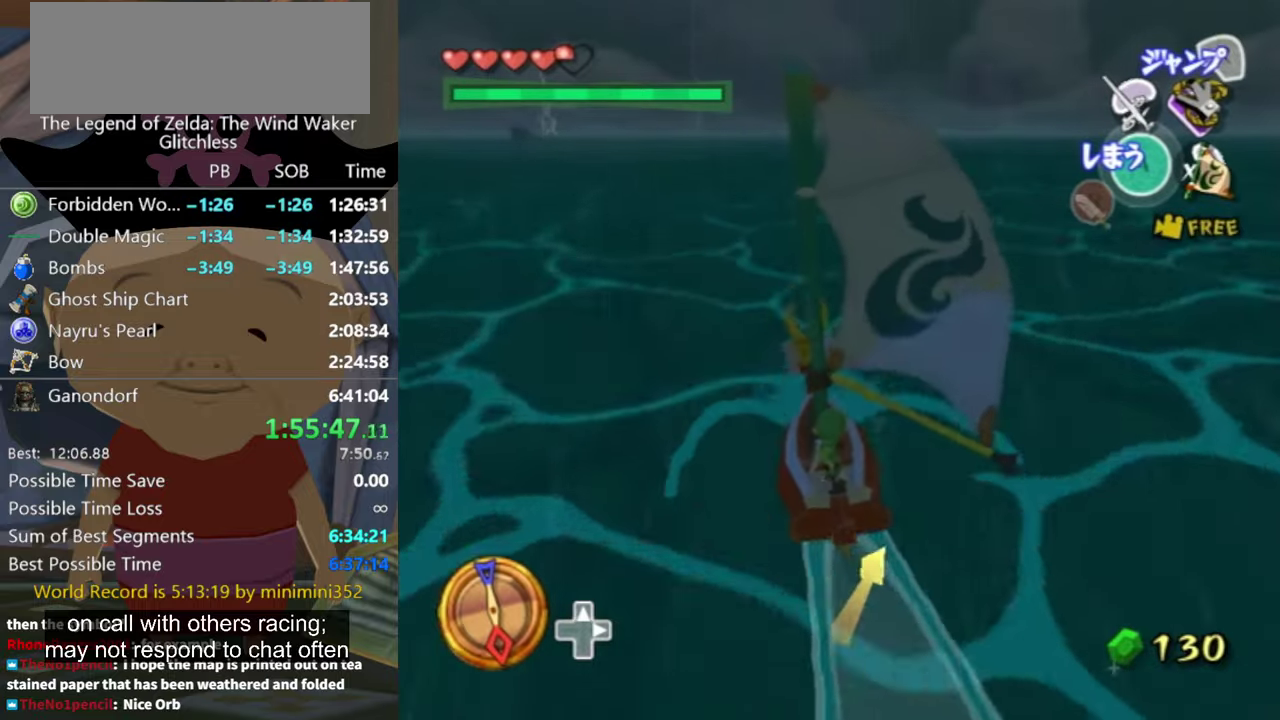
{"buttons": ["A"], "left_stick": "center", "right_stick": "center", "events": [[266, "left_stick", "right"], [366, "left_stick", "center"], [433, "A", "down"]]}
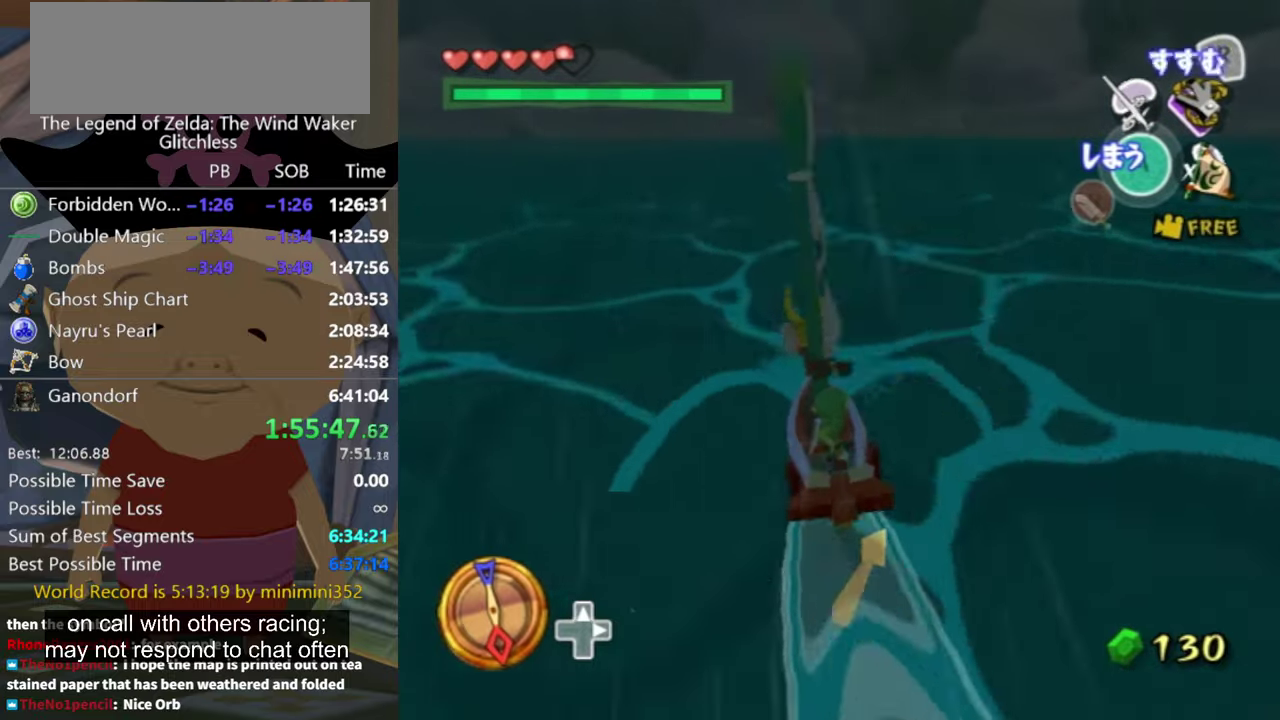
{"buttons": [], "left_stick": "center", "right_stick": "center", "events": [[33, "A", "up"], [133, "X", "down"], [233, "X", "up"], [366, "right_stick", "down-right"], [466, "right_stick", "center"]]}
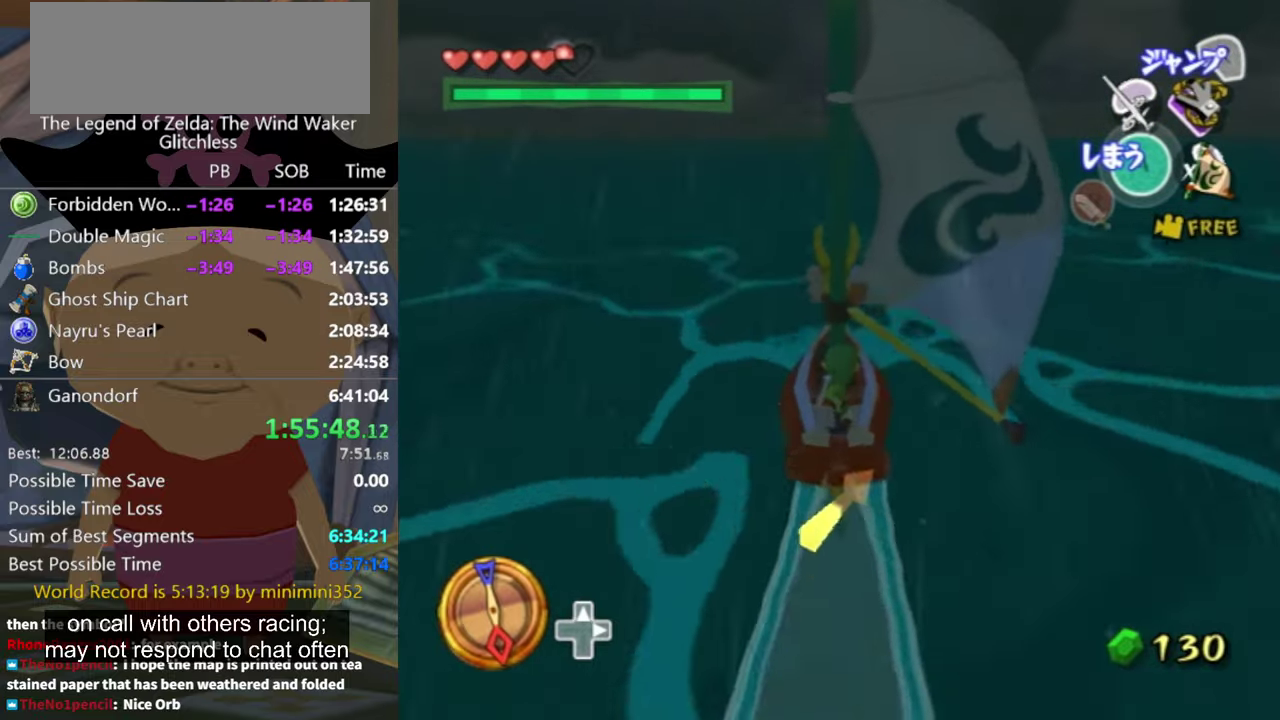
{"buttons": [], "left_stick": "center", "right_stick": "center", "events": [[300, "A", "down"], [433, "A", "up"]]}
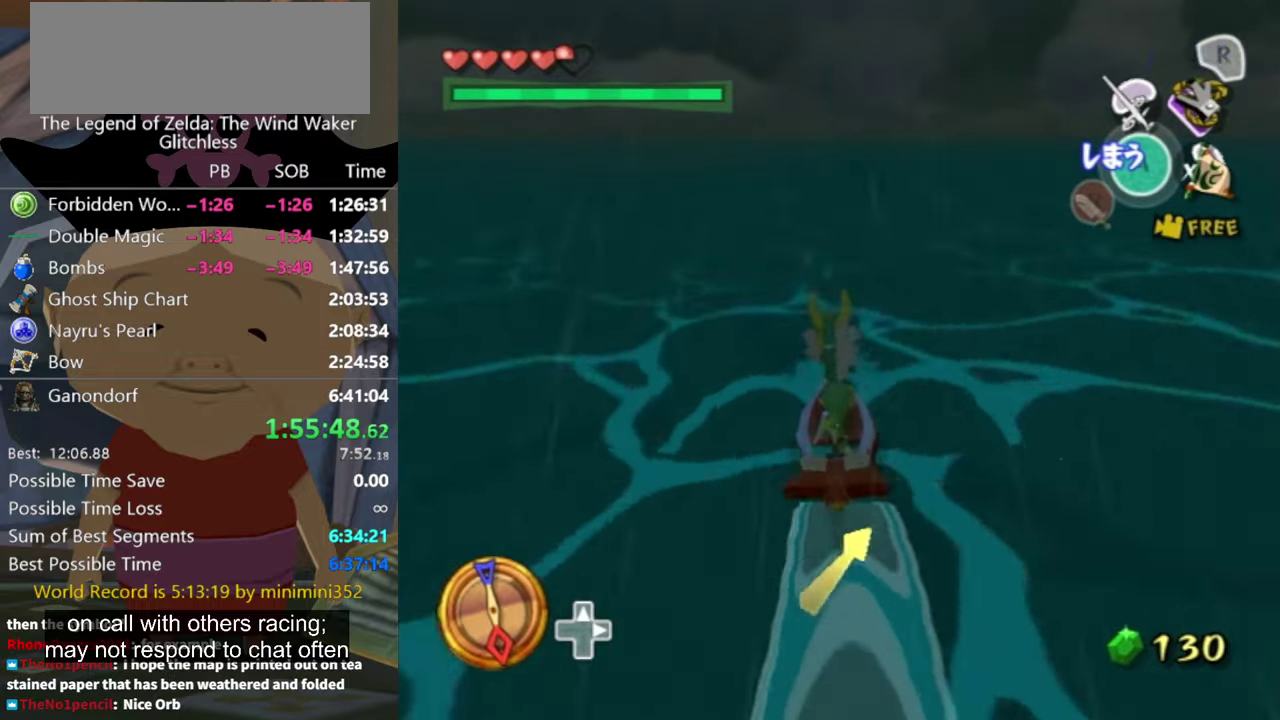
{"buttons": [], "left_stick": "center", "right_stick": "center", "events": [[33, "X", "down"], [100, "X", "up"], [266, "right_stick", "down"], [366, "right_stick", "center"]]}
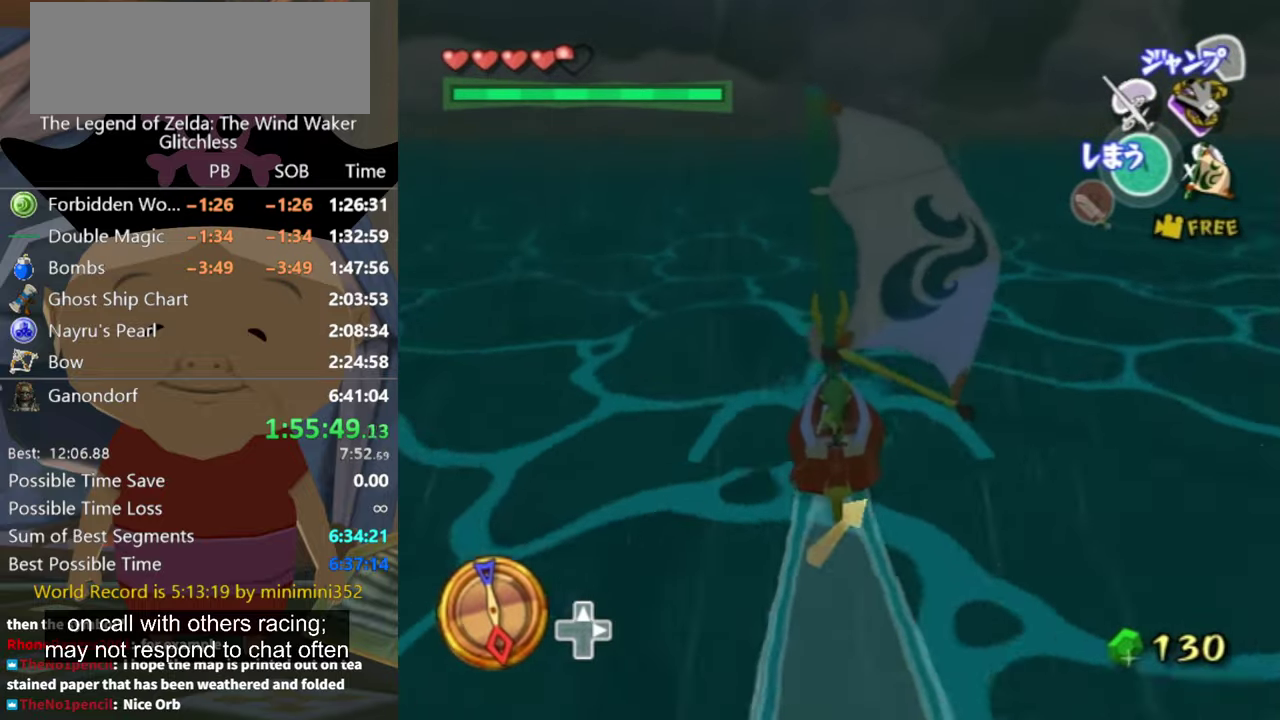
{"buttons": [], "left_stick": "center", "right_stick": "center", "events": [[333, "A", "down"], [433, "A", "up"]]}
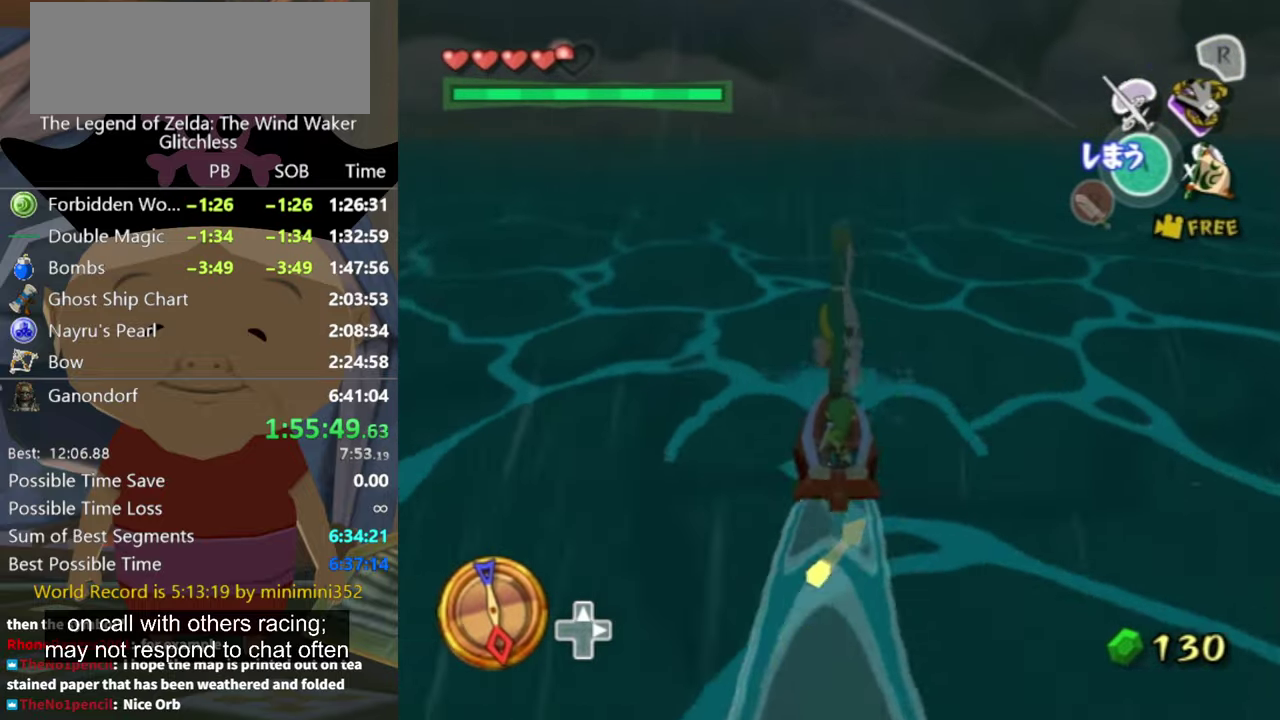
{"buttons": [], "left_stick": "center", "right_stick": "center", "events": [[33, "X", "down"], [133, "X", "up"]]}
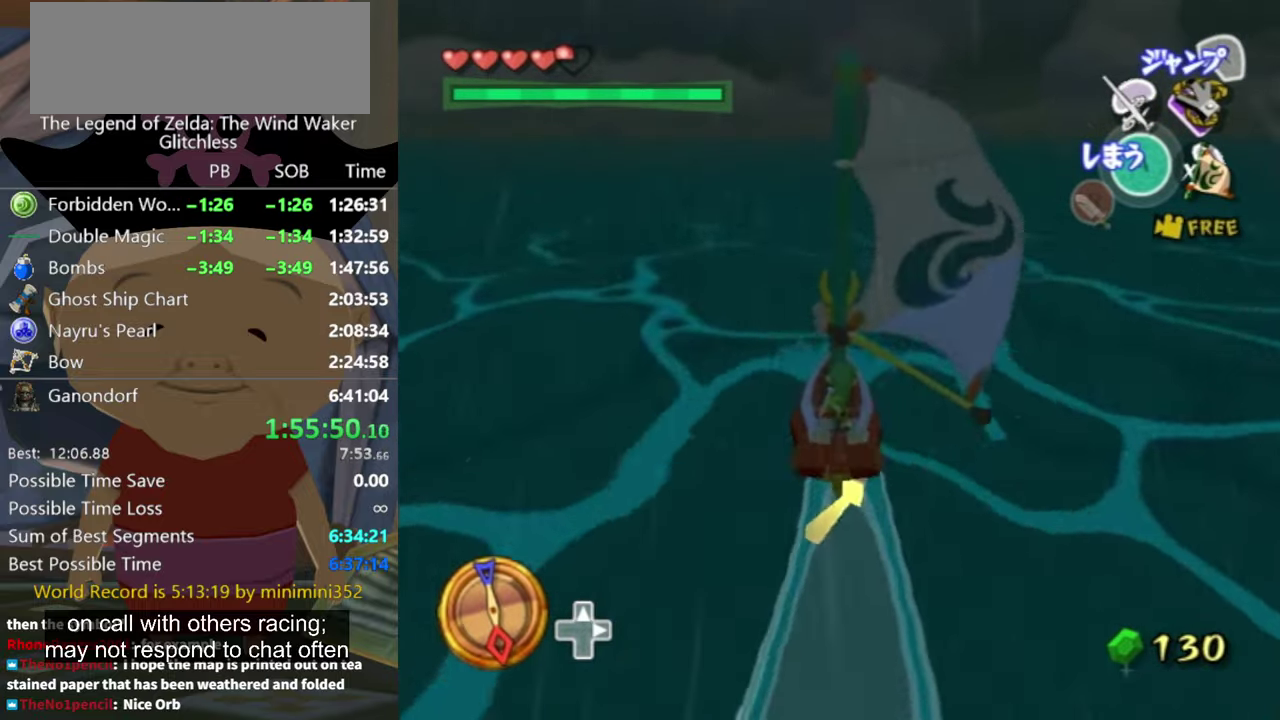
{"buttons": [], "left_stick": "center", "right_stick": "center", "events": [[100, "right_stick", "down-left"], [166, "right_stick", "center"], [400, "A", "down"], [466, "A", "up"]]}
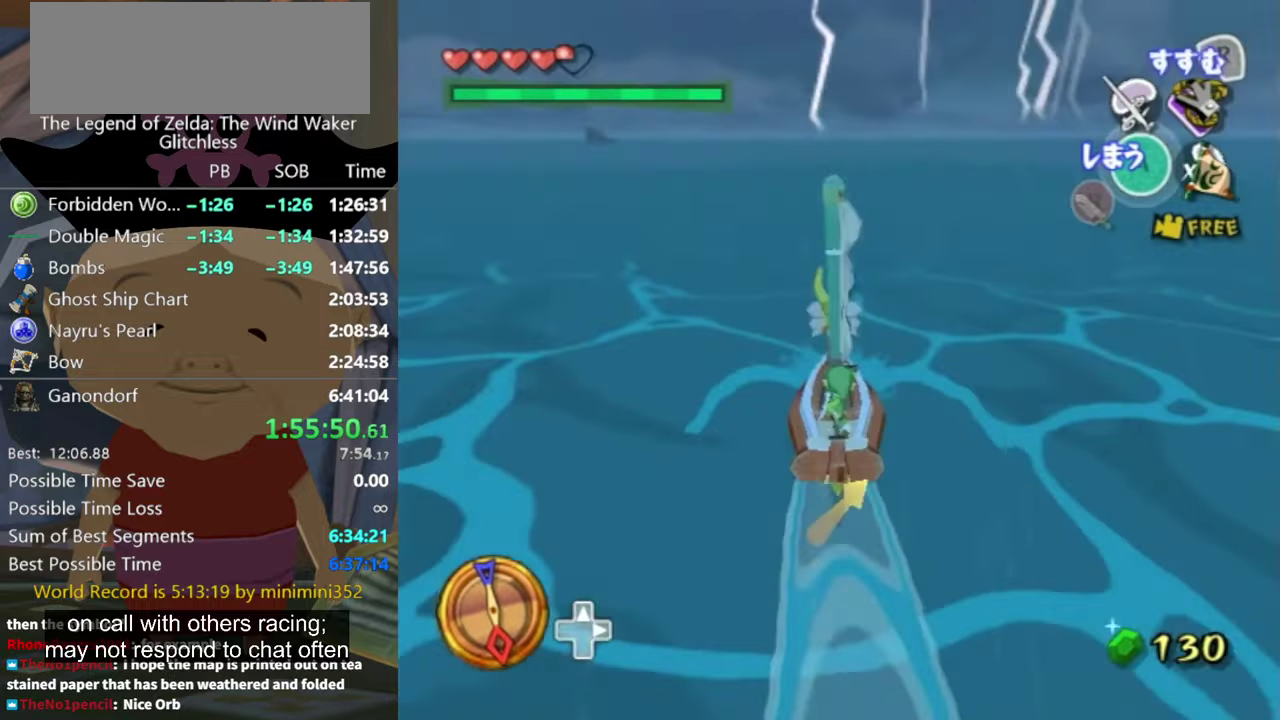
{"buttons": [], "left_stick": "center", "right_stick": "center", "events": [[100, "X", "down"], [200, "X", "up"], [266, "left_stick", "up-left"], [366, "left_stick", "center"]]}
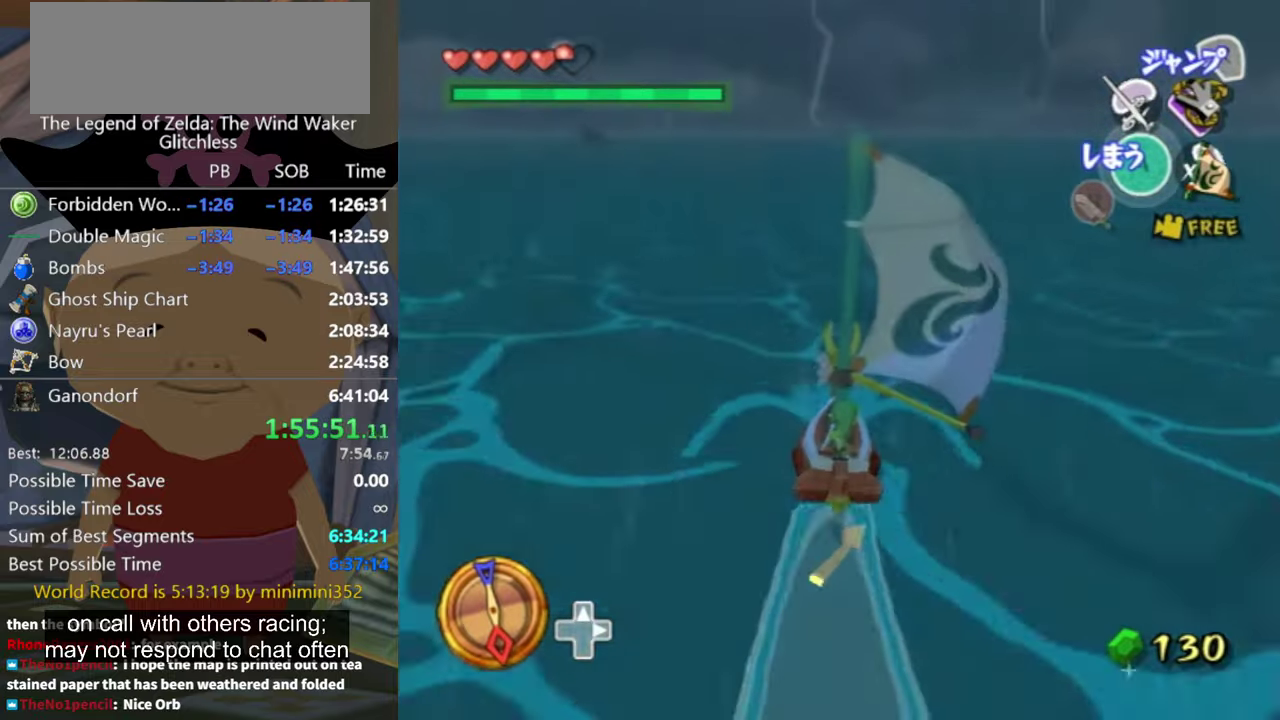
{"buttons": [], "left_stick": "center", "right_stick": "center", "events": [[100, "right_stick", "left"], [200, "right_stick", "center"], [234, "left_stick", "right"], [334, "left_stick", "center"], [434, "A", "down"], [500, "A", "up"]]}
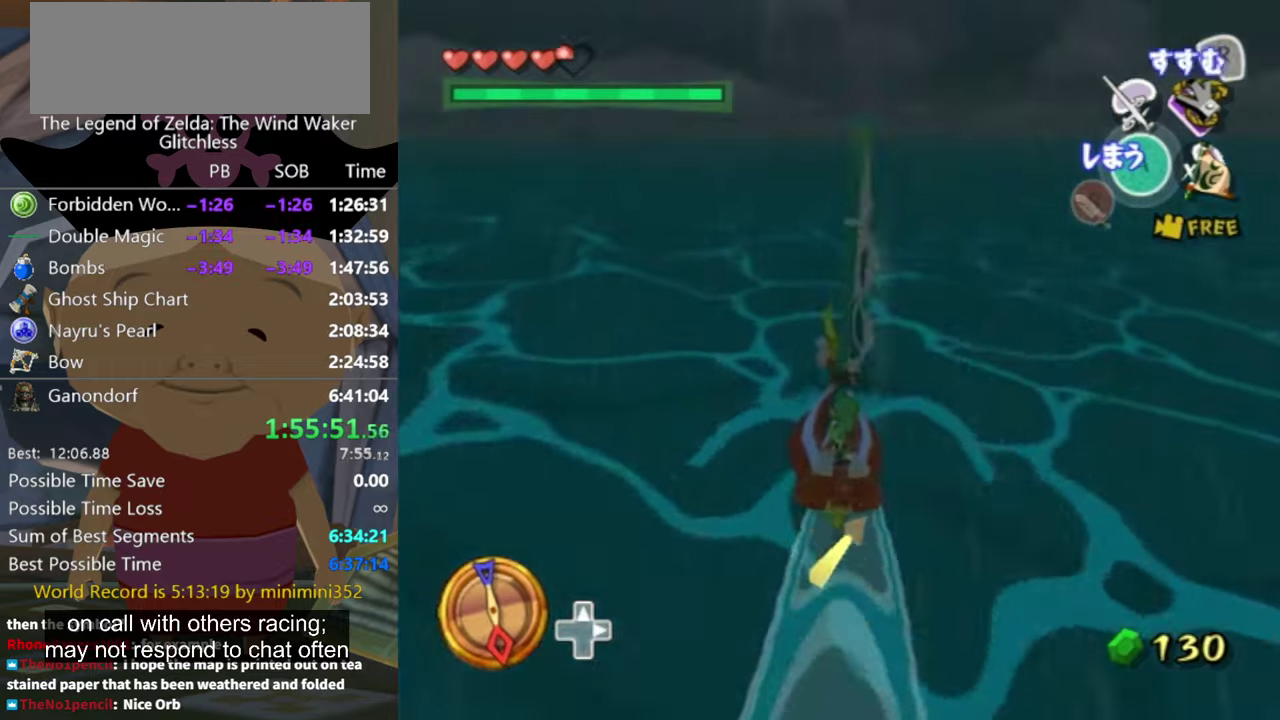
{"buttons": [], "left_stick": "center", "right_stick": "center", "events": [[134, "X", "down"], [234, "X", "up"], [400, "right_stick", "left"], [500, "right_stick", "center"]]}
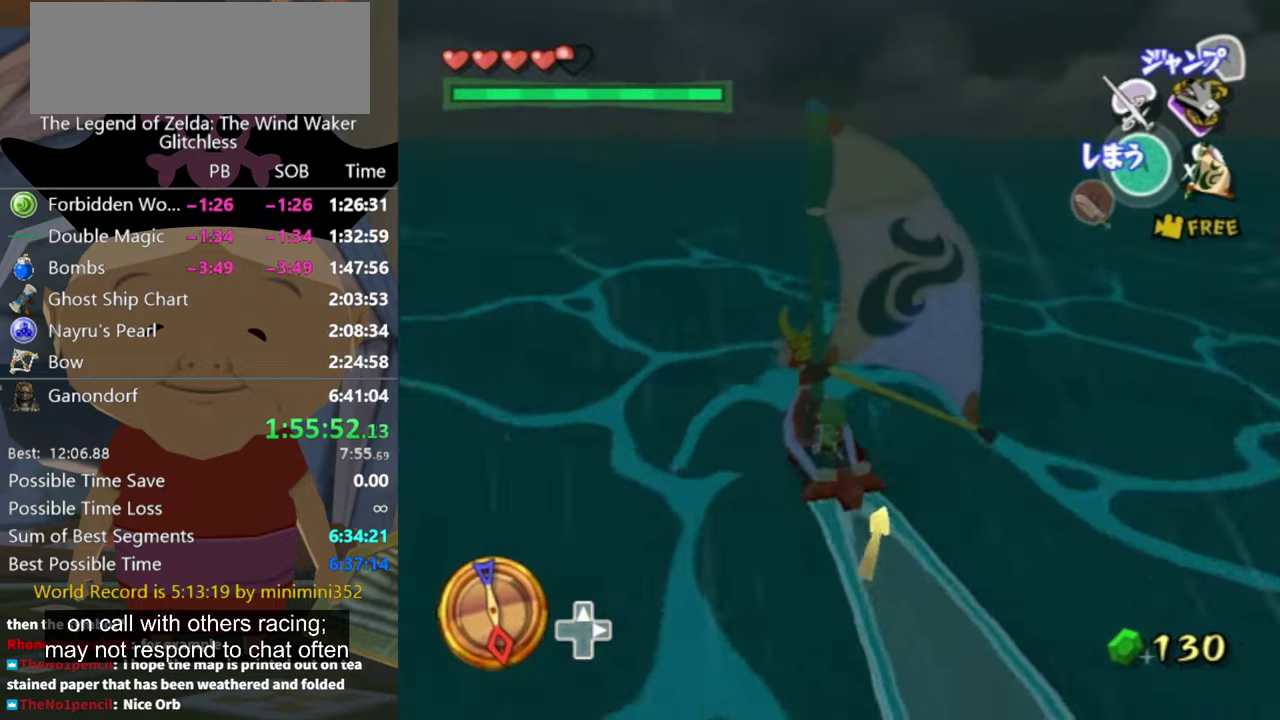
{"buttons": [], "left_stick": "center", "right_stick": "center", "events": [[400, "A", "down"], [467, "A", "up"]]}
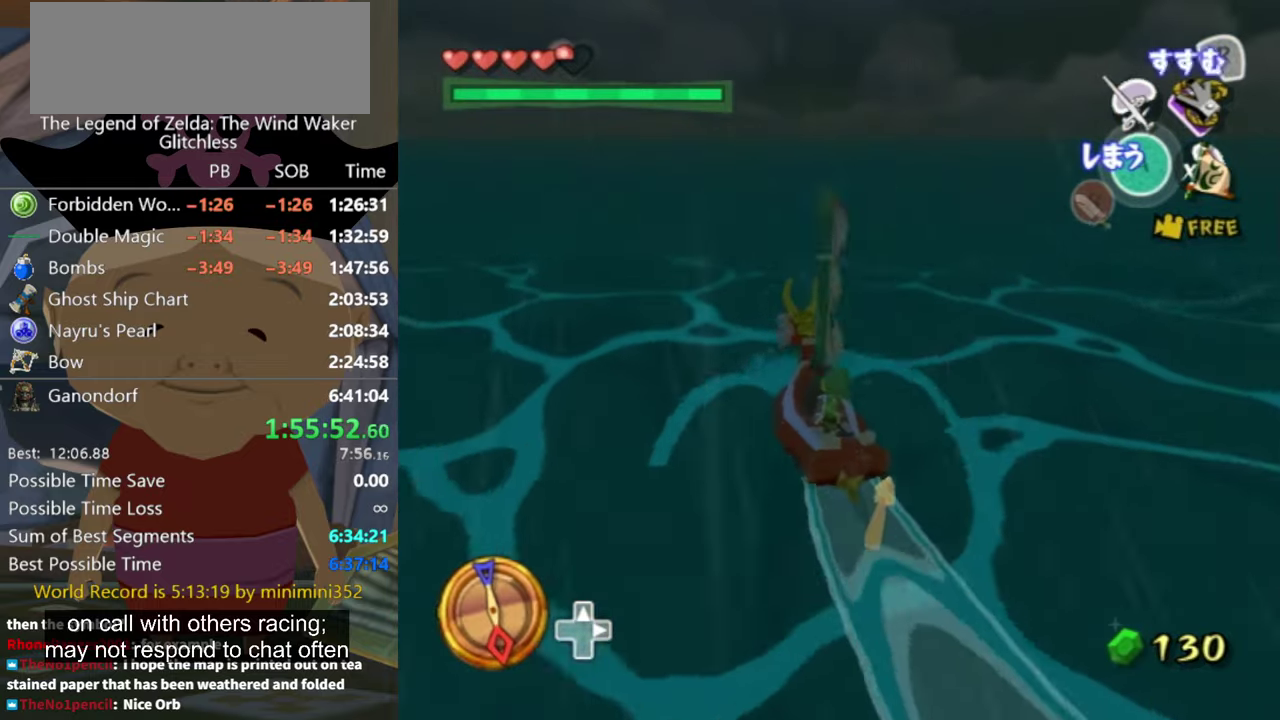
{"buttons": [], "left_stick": "center", "right_stick": "center", "events": [[134, "X", "down"], [234, "X", "up"], [400, "right_stick", "down-right"], [500, "right_stick", "center"]]}
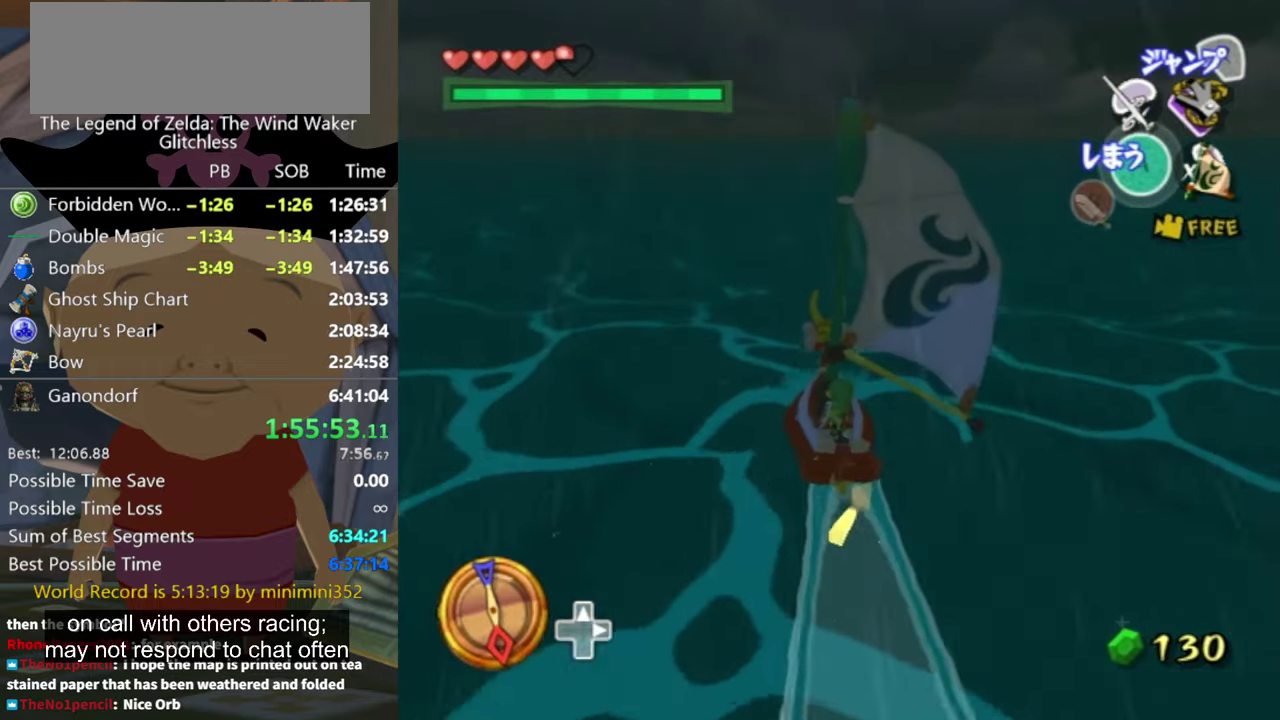
{"buttons": ["A"], "left_stick": "center", "right_stick": "center", "events": [[467, "A", "down"]]}